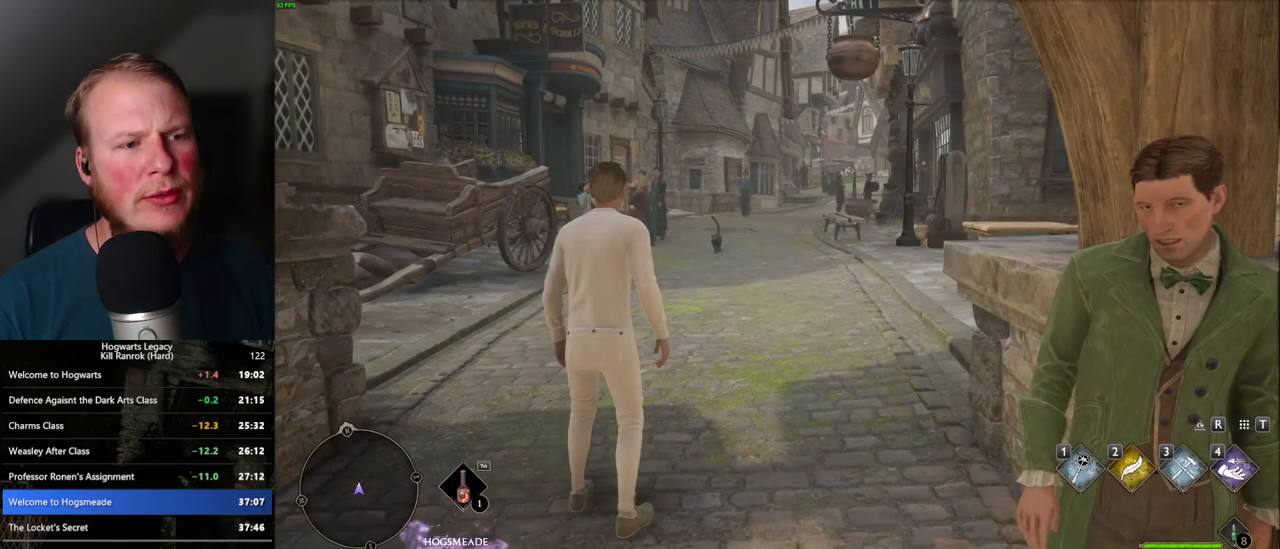
Gameplay with keyboard and mouse; each line is a JSON object with the keys and mouse buttons held at the frame after it. "events" lists presses ("down") and releases ("up") of ".", "/", "0", "1", "2", "3", "4", "5", "6", "7", "8", "9", "a", "alt_l", "alt_r", "b", "backslash", "backspace", "c", "caps_lock", "comma", "ctrl_l", "ctrl_r", "d", "e", "equals", "escape", "f", "f1", "f10", "f11", "f12", "f2", "f3", "f4", "f5", "f6", "f7", "f8", "f9", "g", "h", "i", "j", "k", "l", "lbracket", "m", "minus", "n", "o", "p", "q", "quote", "r", "rbracket", "return", "s", "semicolon", "shift_l", "shift_r", "space", "super", "super_r", "t", "tab", "tilde", "u", "v", "w", "x", "y", "z", "mouse_left", "mouse_right", "mouse_mb4" and "mouse_mb5" between this image and that frame as [ms after this image, input, new state], when the widget could be followed in between; "mouse_wheel" appears only as held states. "mouse_left", "mouse_wheel", "mouse_right", "mouse_mb4", "mouse_mb5" = the "left", "wheel", "right", "mb4", "mb5" buttons of the "mouse" list. No other keys are recorded. "wheel" means that the mouse wheel is clicked or scrolled. Mouse movement is not recorded.
{"keys": ["w"], "mouse": [], "events": [[50, "w", "down"], [167, "space", "down"], [300, "space", "up"]]}
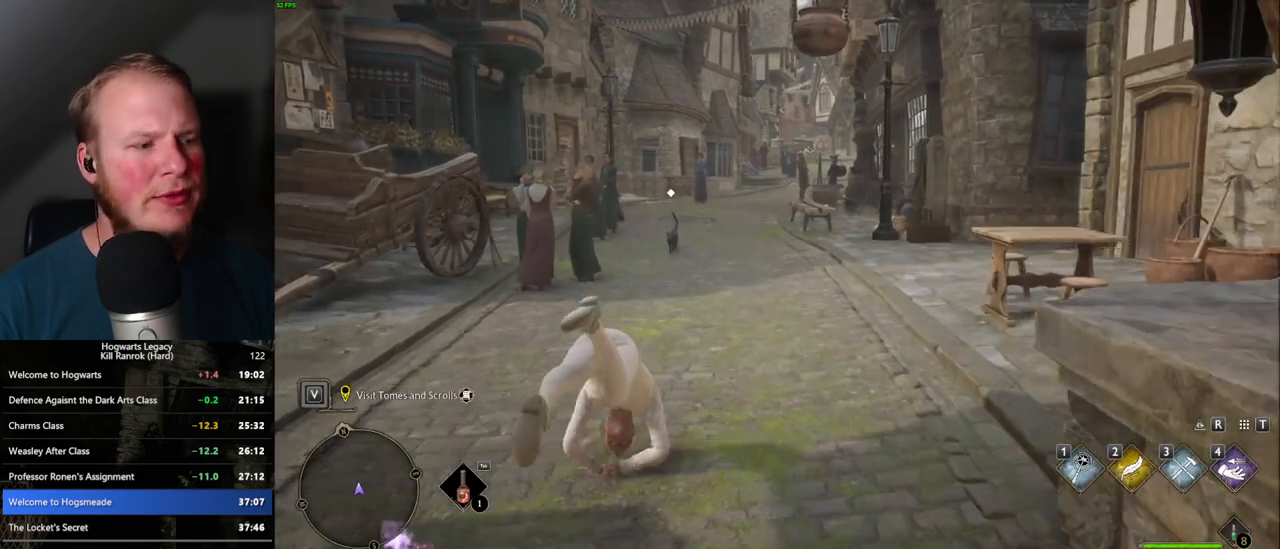
{"keys": ["w"], "mouse": [], "events": [[67, "shift_l", "down"], [200, "shift_l", "up"]]}
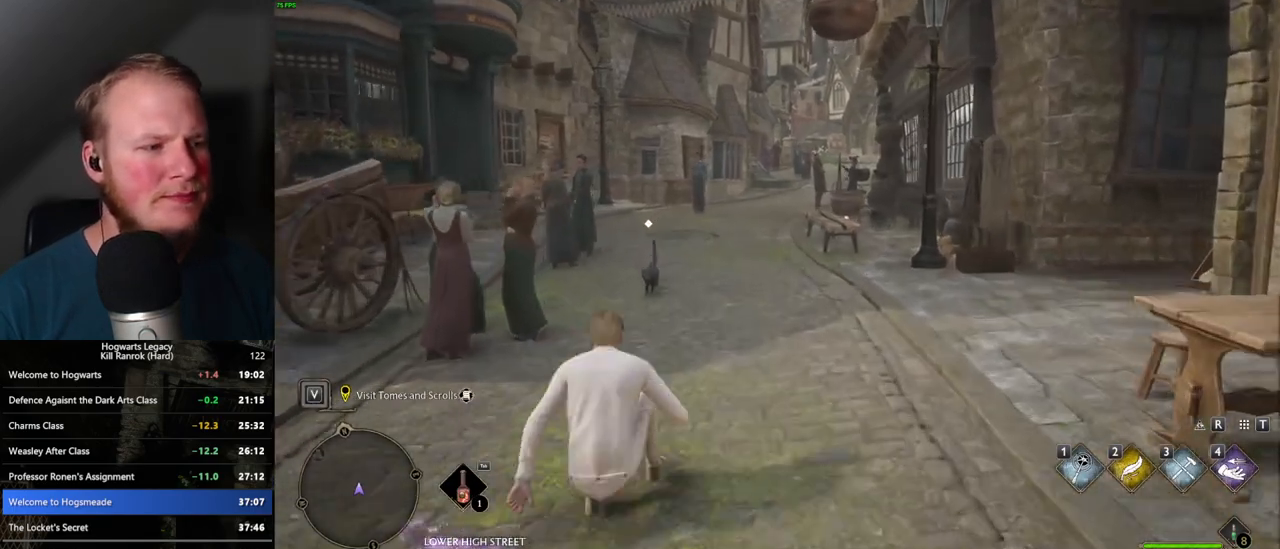
{"keys": ["w"], "mouse": [], "events": []}
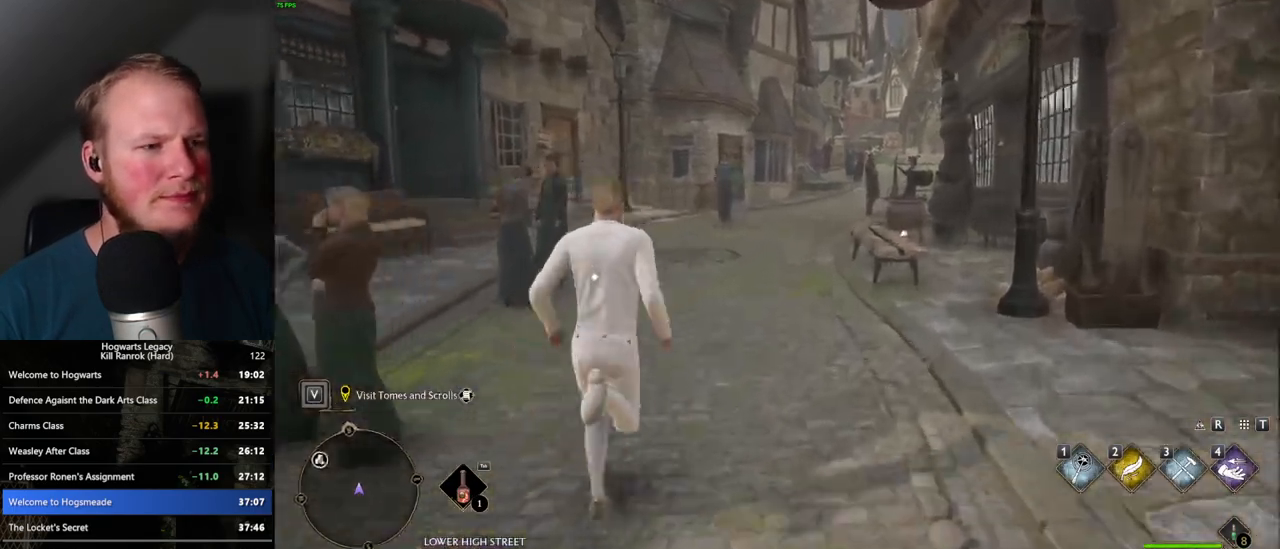
{"keys": ["w"], "mouse": [], "events": []}
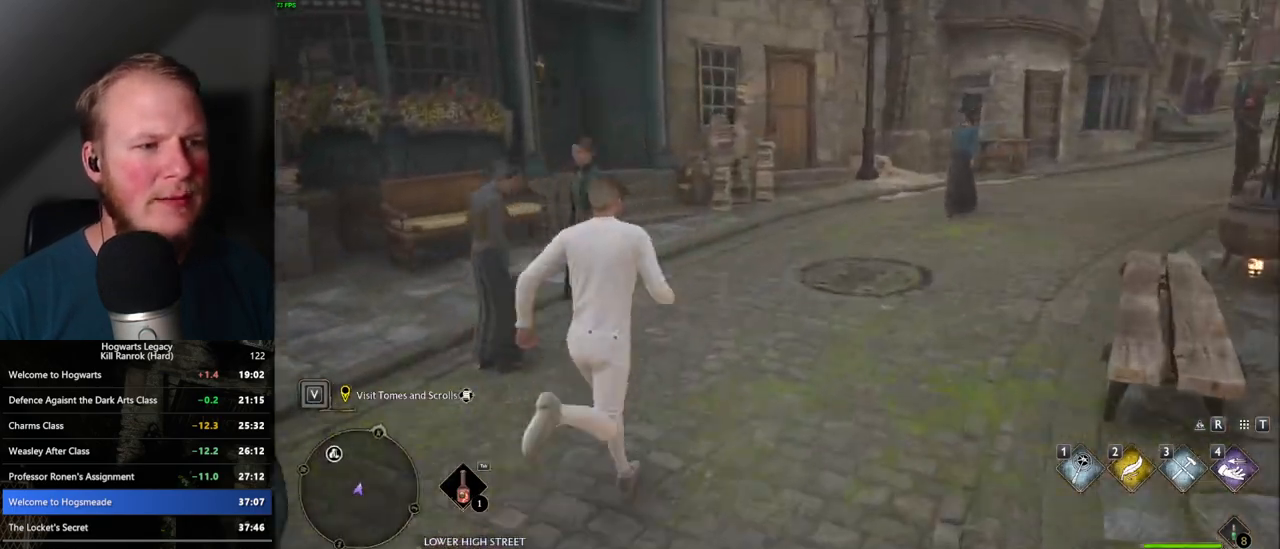
{"keys": ["w"], "mouse": [], "events": []}
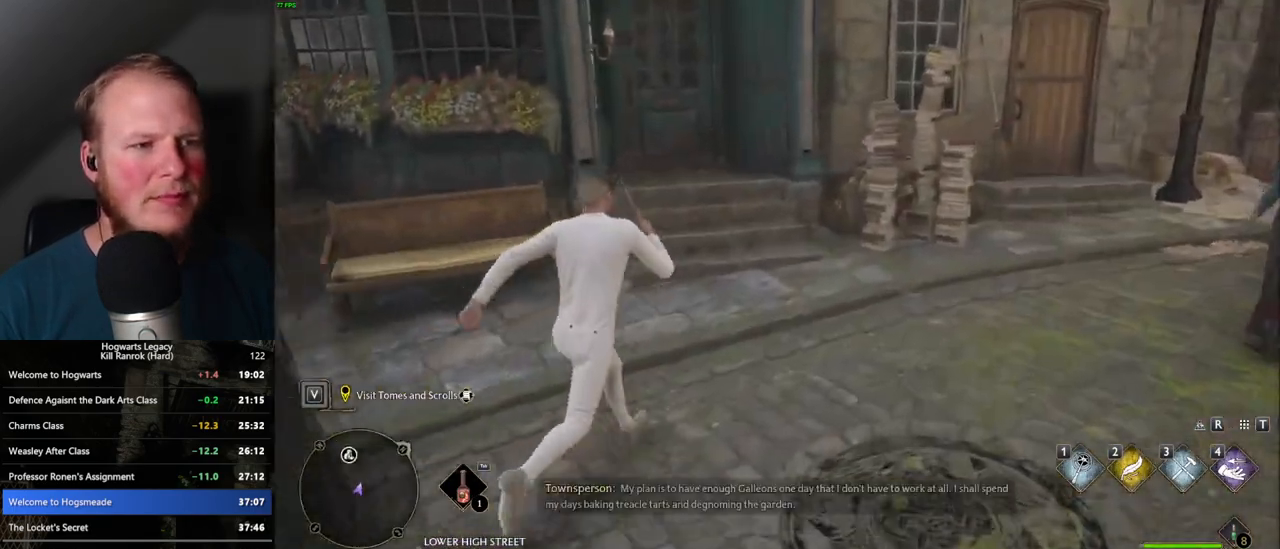
{"keys": ["w"], "mouse": [], "events": [[217, "space", "down"], [450, "space", "up"]]}
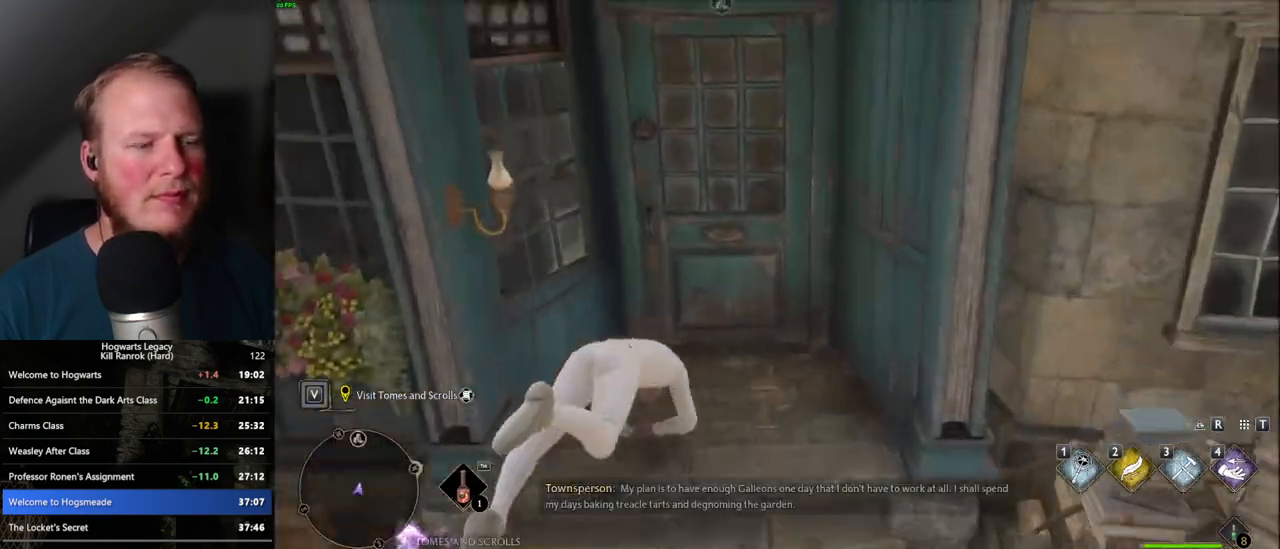
{"keys": ["w"], "mouse": [], "events": []}
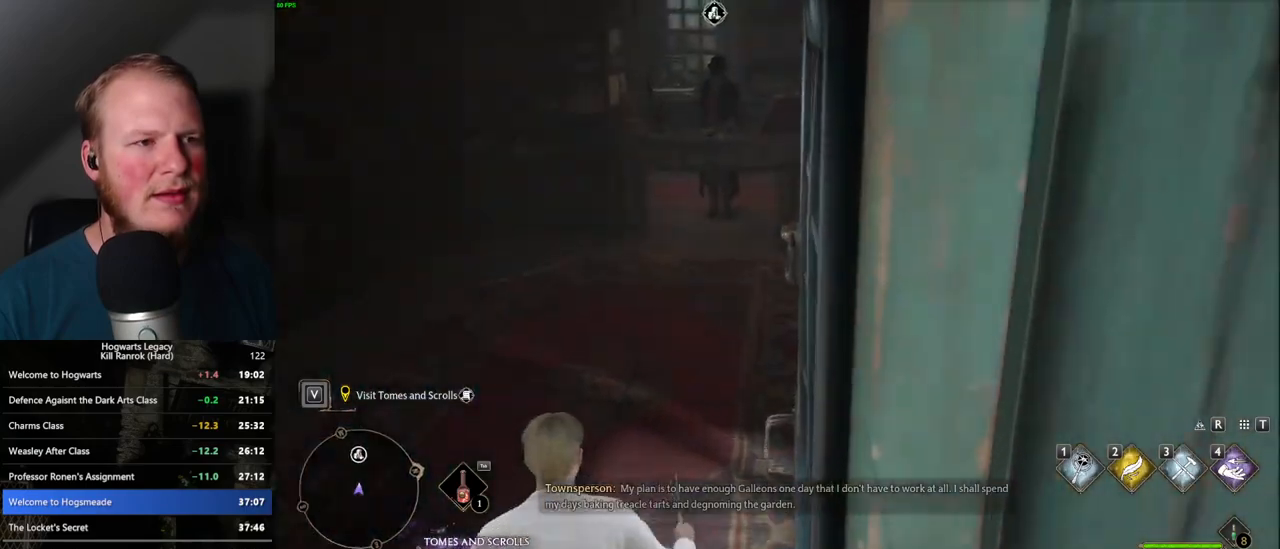
{"keys": ["w"], "mouse": [], "events": []}
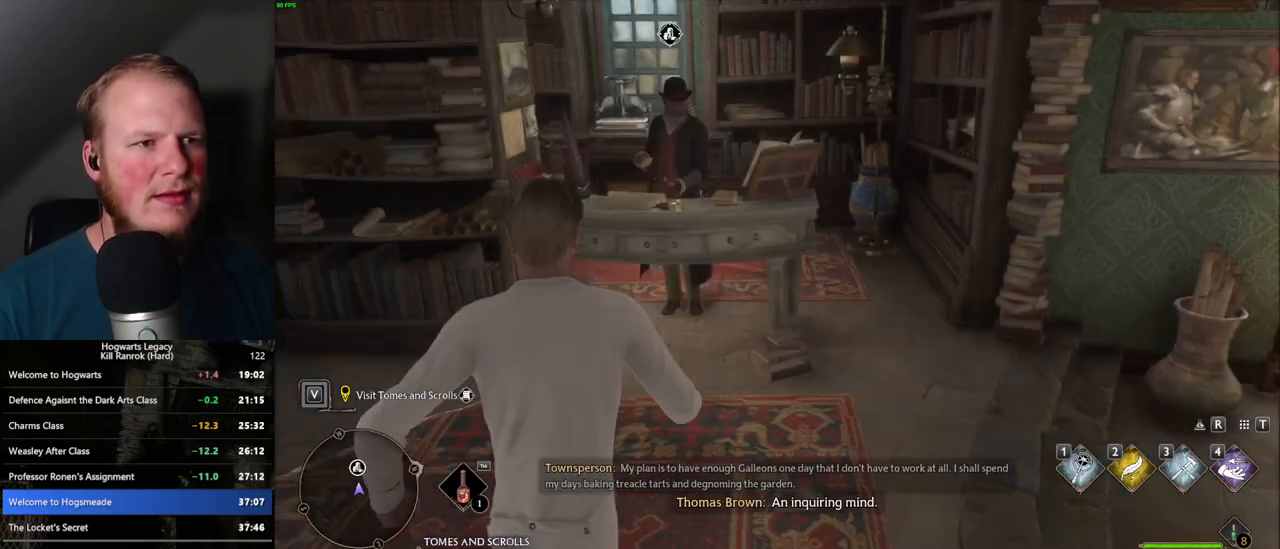
{"keys": ["f"], "mouse": [], "events": [[150, "f", "down"], [200, "f", "up"], [300, "f", "down"], [367, "f", "up"], [383, "w", "up"], [450, "f", "down"]]}
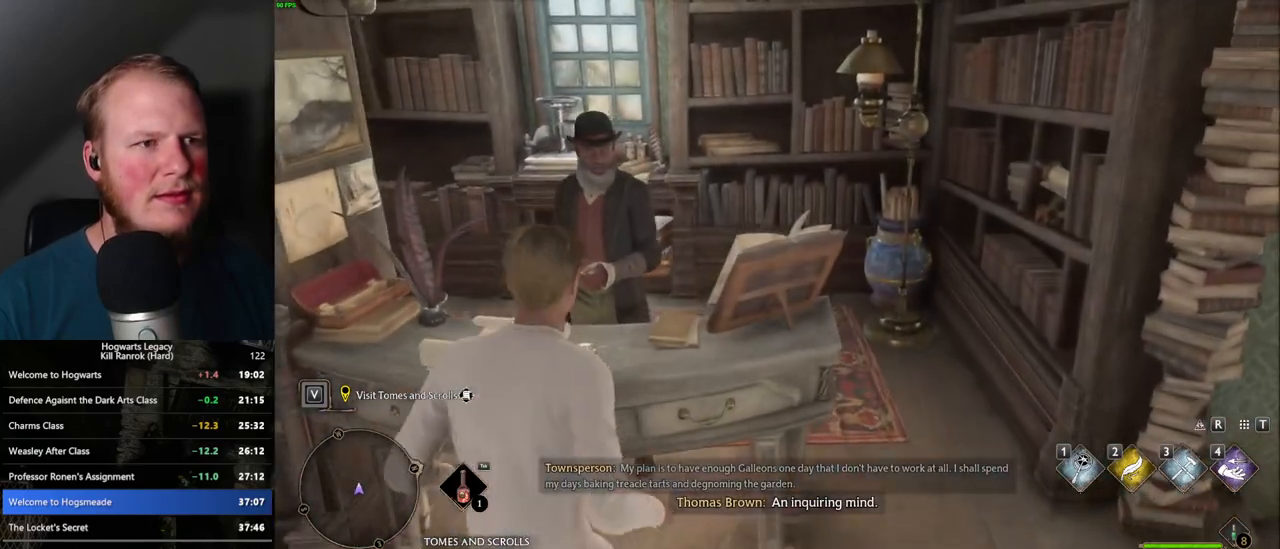
{"keys": [], "mouse": [], "events": [[17, "f", "up"], [100, "f", "down"], [183, "f", "up"]]}
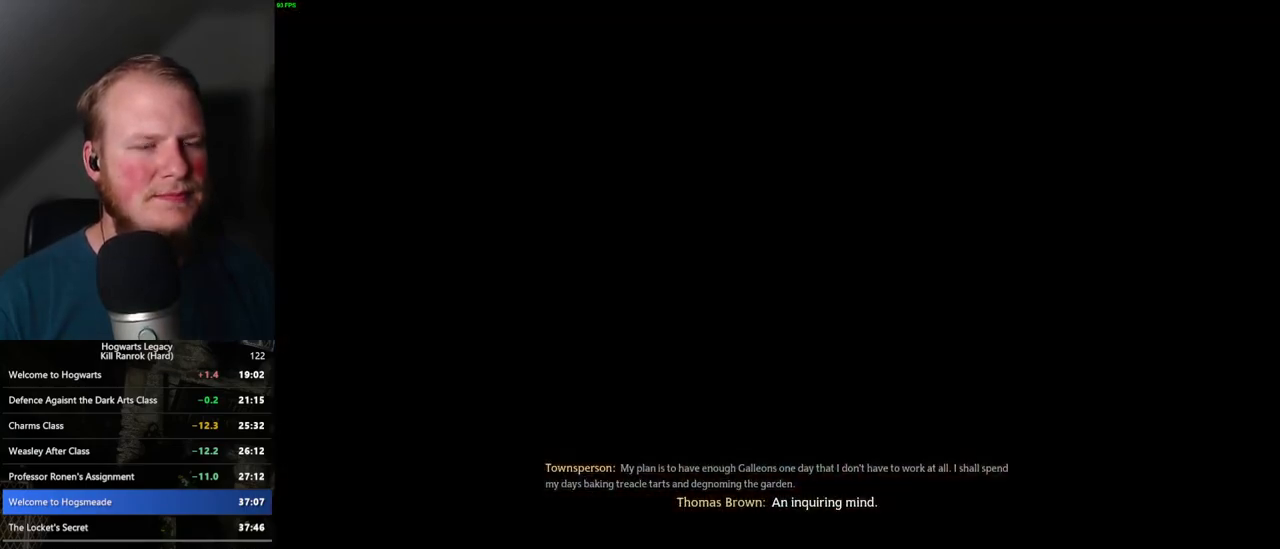
{"keys": ["q", "space"], "mouse": [], "events": [[117, "q", "down"], [150, "space", "down"], [200, "q", "up"], [200, "space", "up"], [283, "q", "down"], [300, "space", "down"], [350, "q", "up"], [350, "space", "up"], [433, "q", "down"], [450, "space", "down"]]}
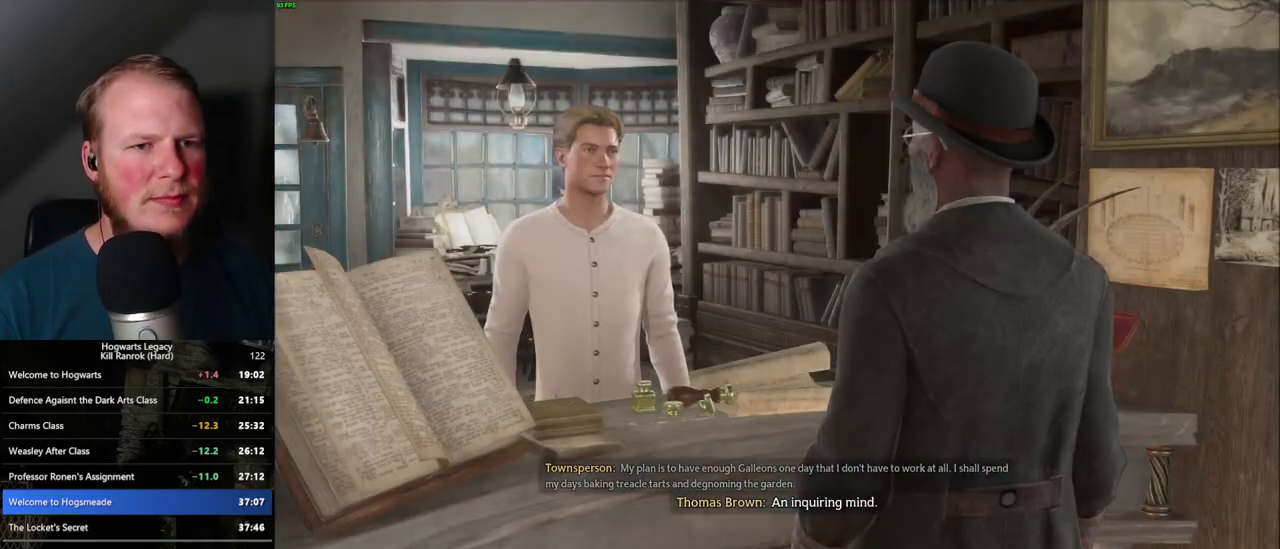
{"keys": [], "mouse": [], "events": [[17, "q", "up"], [17, "space", "up"], [100, "q", "down"], [100, "space", "down"], [167, "q", "up"], [183, "space", "up"], [250, "q", "down"], [250, "space", "down"], [333, "q", "up"], [333, "space", "up"], [417, "q", "down"], [417, "space", "down"], [483, "q", "up"], [500, "space", "up"]]}
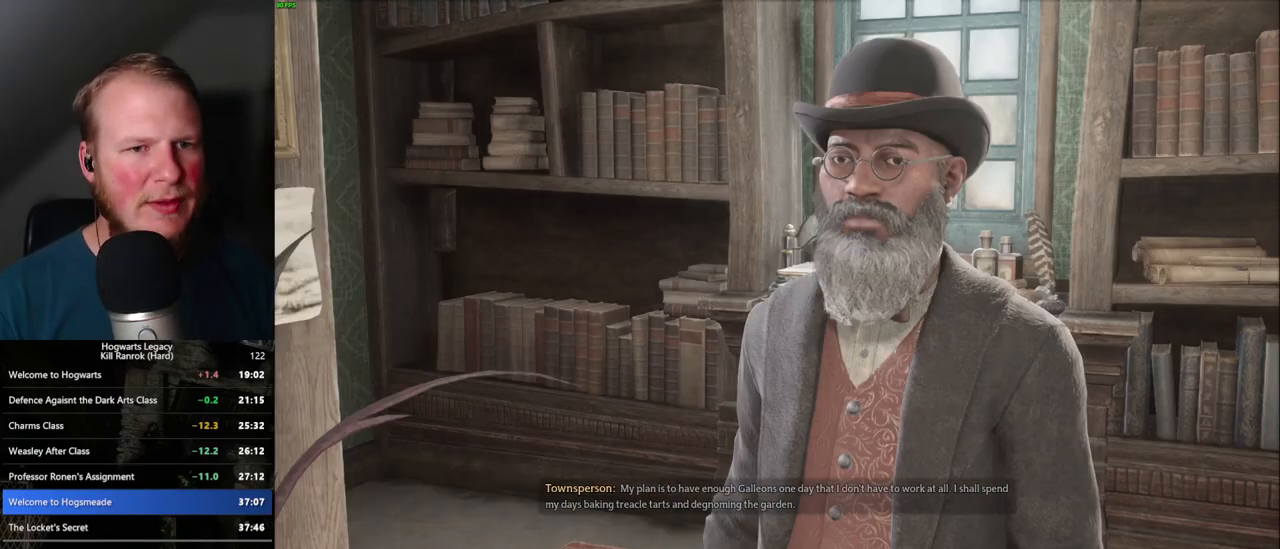
{"keys": [], "mouse": ["wheel"]}
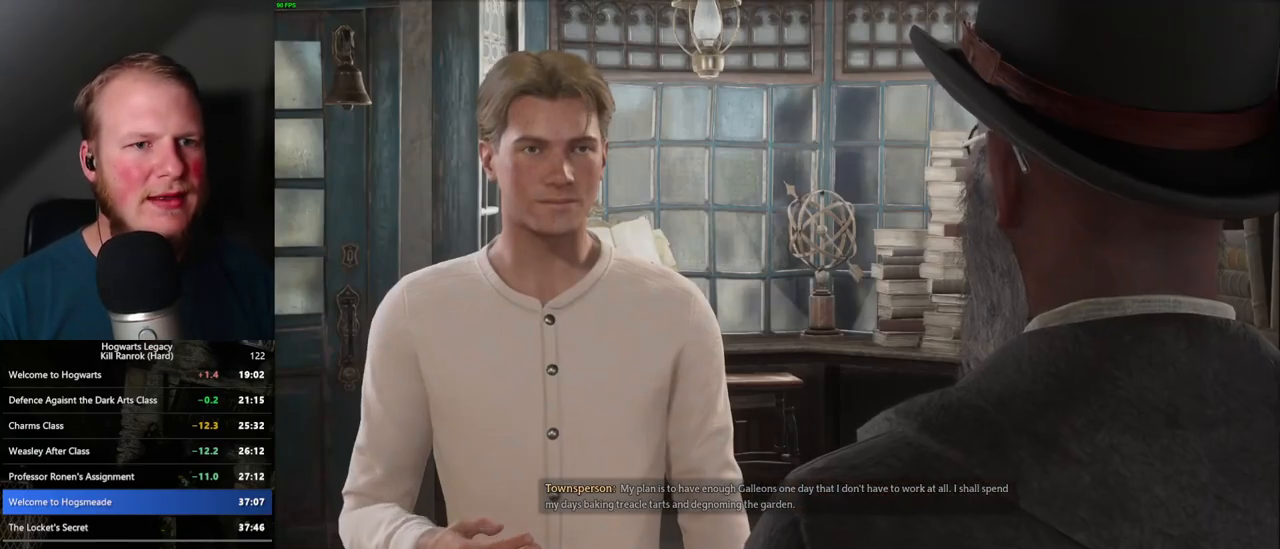
{"keys": [], "mouse": []}
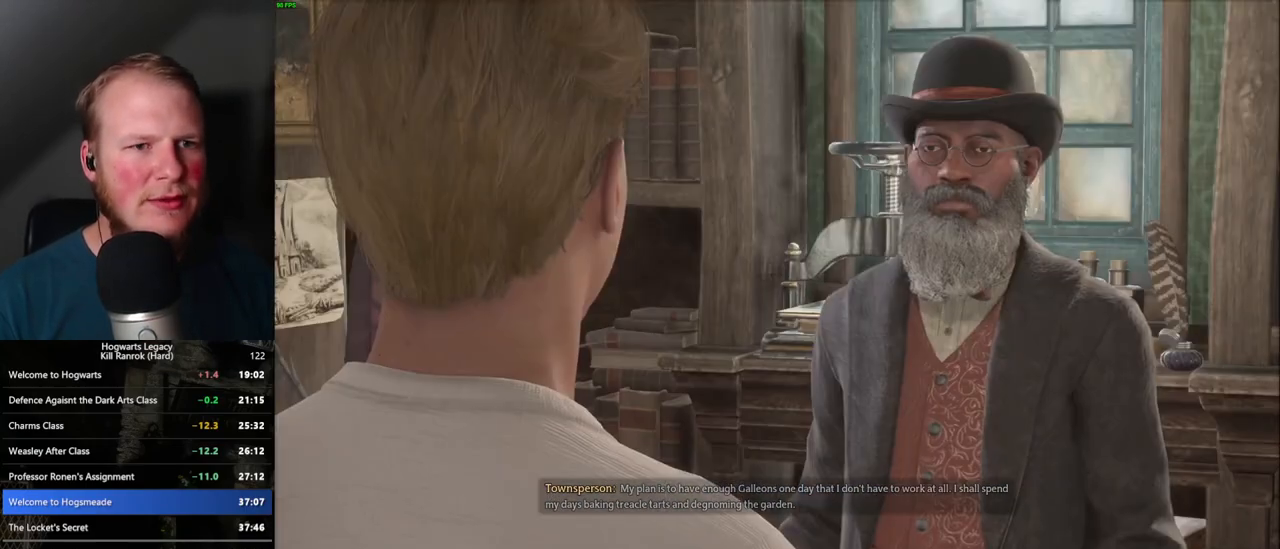
{"keys": ["q"], "mouse": [], "events": [[33, "q", "down"], [33, "space", "down"], [100, "q", "up"], [100, "space", "up"], [183, "q", "down"], [200, "space", "down"], [250, "q", "up"], [267, "space", "up"], [350, "q", "down"], [367, "space", "down"], [400, "space", "up"], [417, "q", "up"], [500, "q", "down"]]}
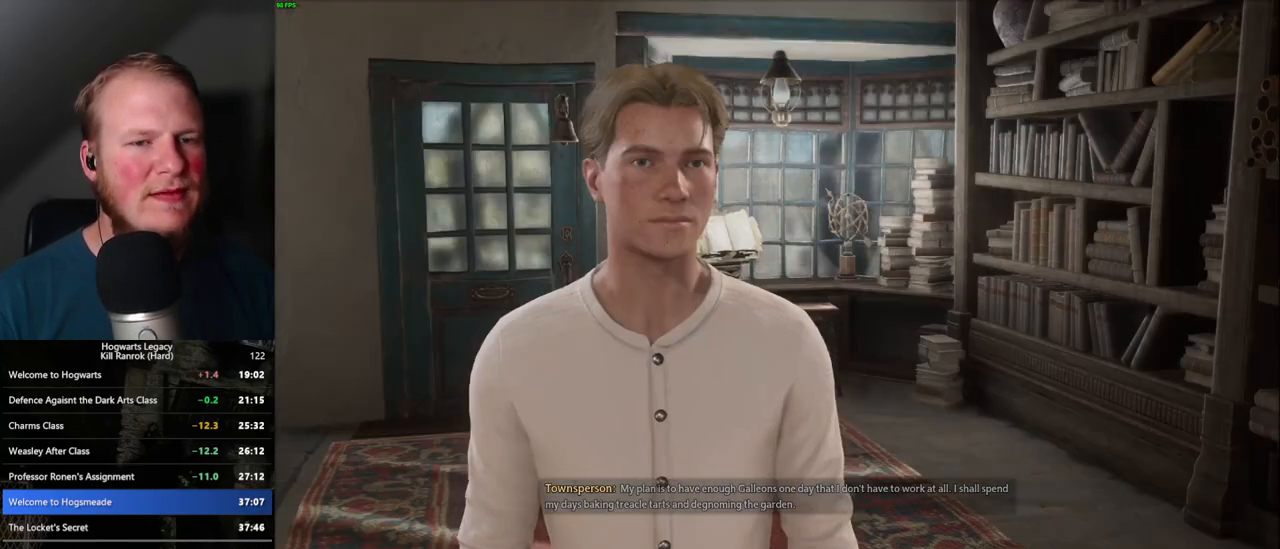
{"keys": ["q", "space"], "mouse": ["wheel"]}
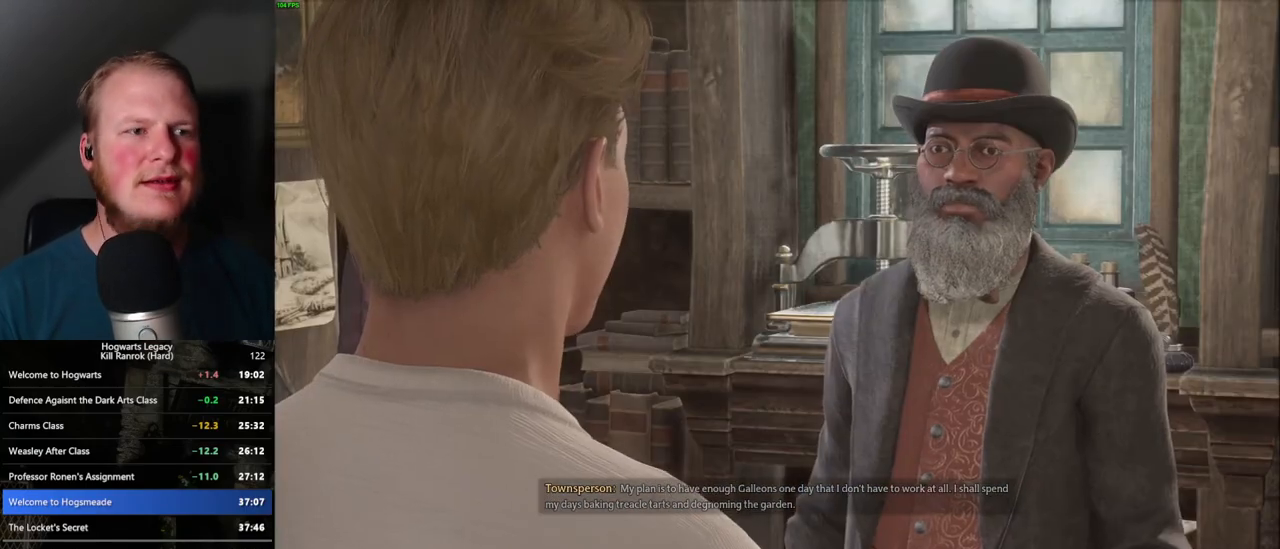
{"keys": ["q", "space"], "mouse": []}
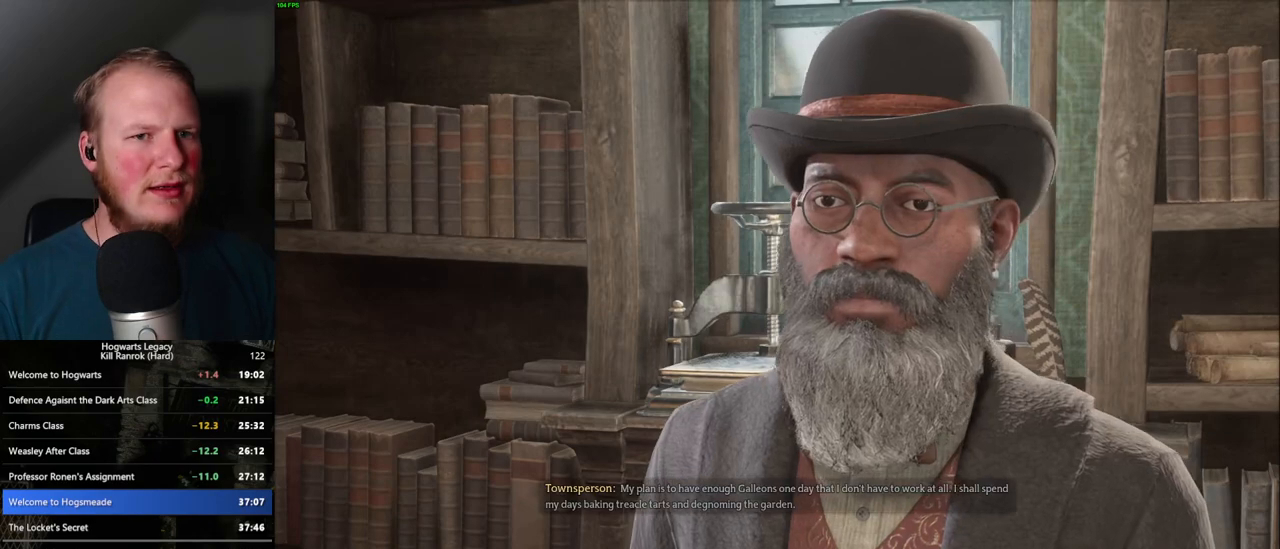
{"keys": ["space"], "mouse": [], "events": [[33, "q", "up"], [50, "space", "up"], [117, "q", "down"], [117, "space", "down"], [183, "q", "up"], [200, "space", "up"], [283, "q", "down"], [283, "space", "down"], [333, "q", "up"], [350, "space", "up"], [433, "q", "down"], [433, "space", "down"], [500, "q", "up"]]}
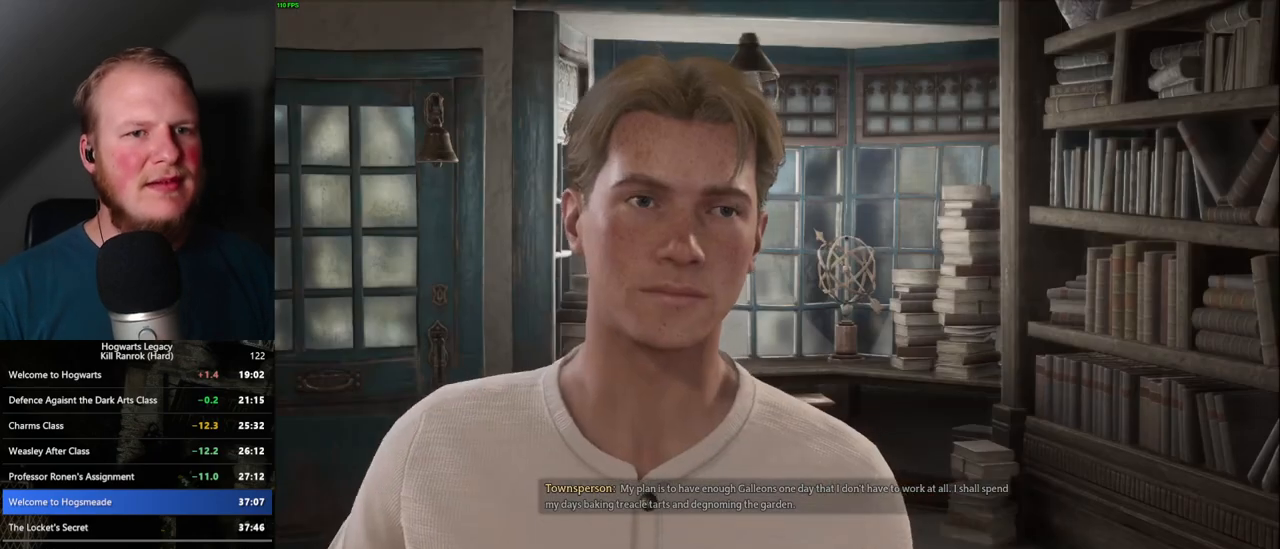
{"keys": [], "mouse": [], "events": [[17, "space", "up"], [83, "q", "down"], [100, "space", "down"], [167, "q", "up"], [183, "space", "up"], [233, "q", "down"], [250, "space", "down"], [333, "q", "up"], [333, "space", "up"], [417, "q", "down"], [433, "space", "down"], [467, "q", "up"], [483, "space", "up"]]}
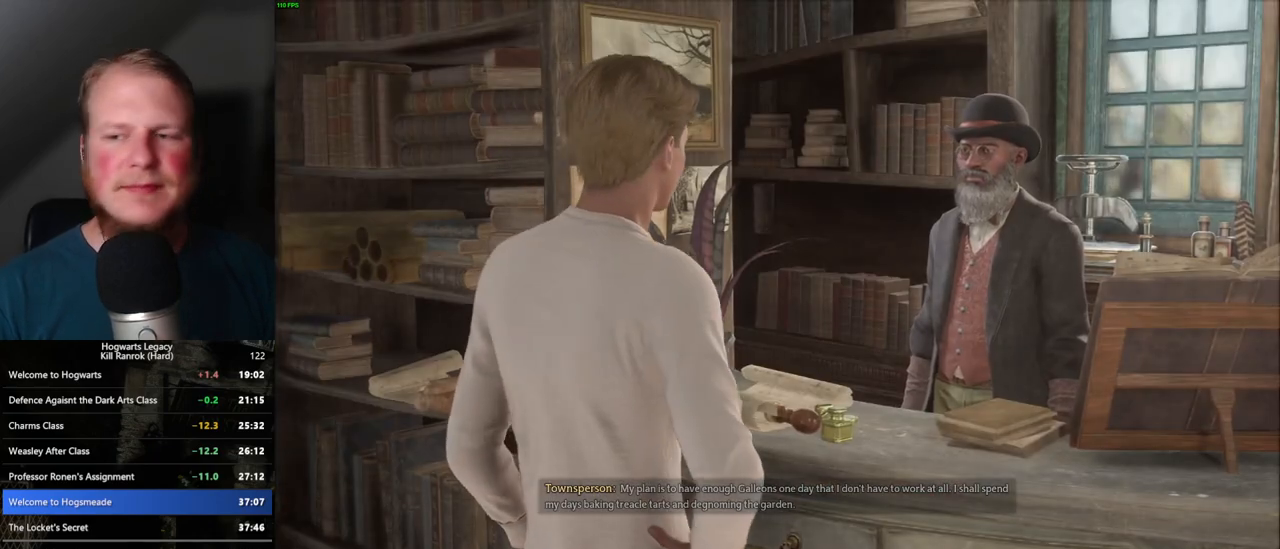
{"keys": [], "mouse": [], "events": [[67, "q", "down"], [83, "space", "down"], [133, "q", "up"], [150, "space", "up"], [217, "q", "down"], [233, "space", "down"], [283, "space", "up"], [300, "q", "up"]]}
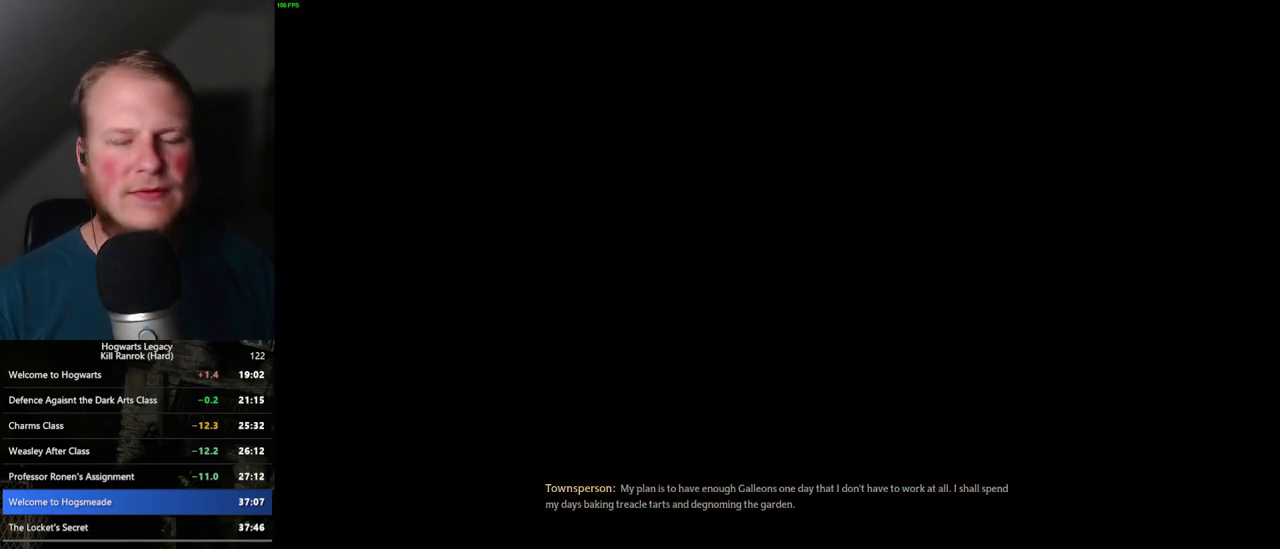
{"keys": [], "mouse": [], "events": []}